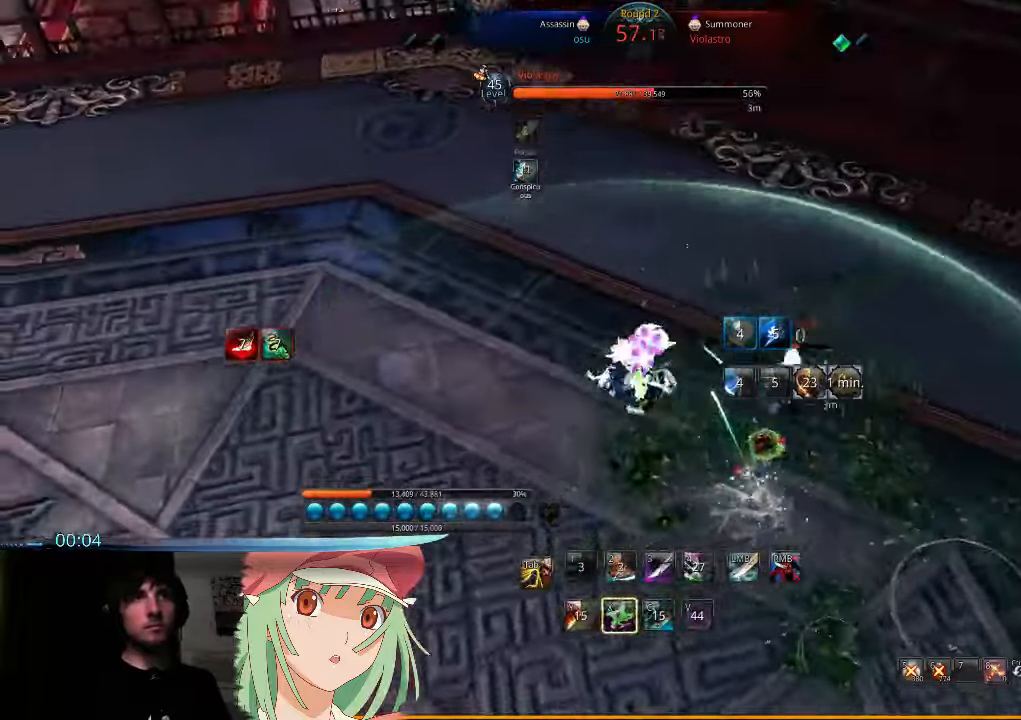
Gameplay with keyboard and mouse; each line is a JSON object with the keys and mouse buttons held at the frame after it. "events" lists presses ("down") and releases ("up") of "1", "2", "3", "4", "5", "6", "7", "a", "b", "backslash", "c", "caps_lock", "d", "e", "f", "g", "h", "q", "r", "s", "shift", "t", "tab", "tilde", "v", "w", "x", "y", "z", "mouse_left" and "mouse_right" between this image and that frame as [ms after this image, input, new state], when the widget could be followed in between. "mouse_left", "mouse_right" = the "left", "right" buttons of the "mouse" list. No other keys are recorded. Mouse movement is not recorded.
{"keys": [], "mouse": [], "events": [[400, "a", "up"]]}
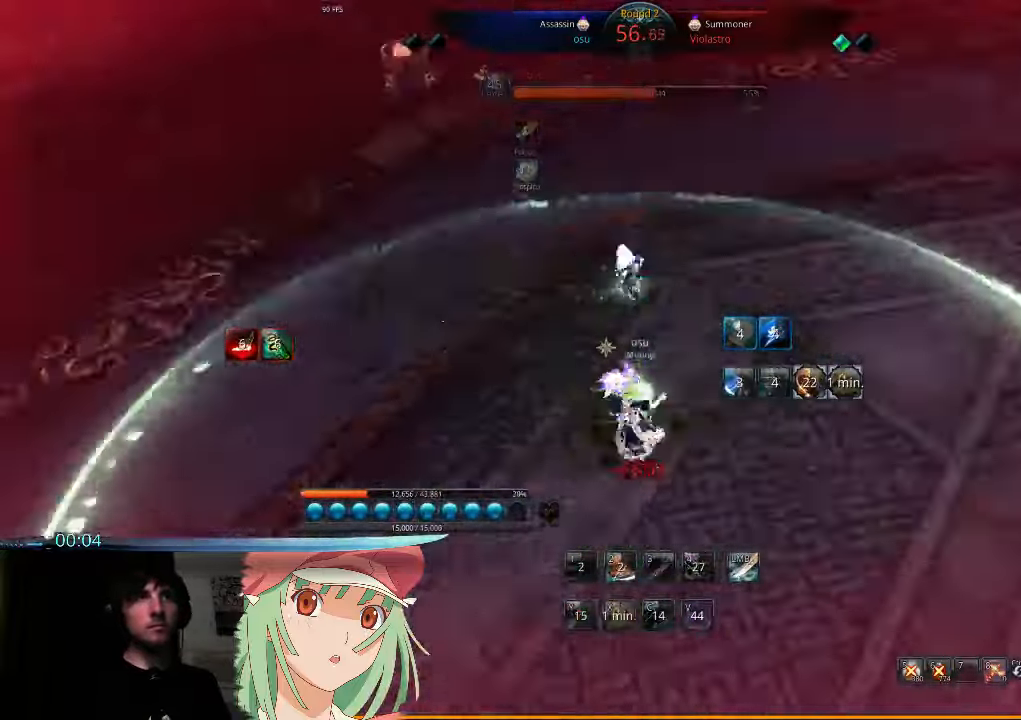
{"keys": ["d"], "mouse": [], "events": [[33, "tab", "down"], [133, "tab", "up"], [200, "d", "down"]]}
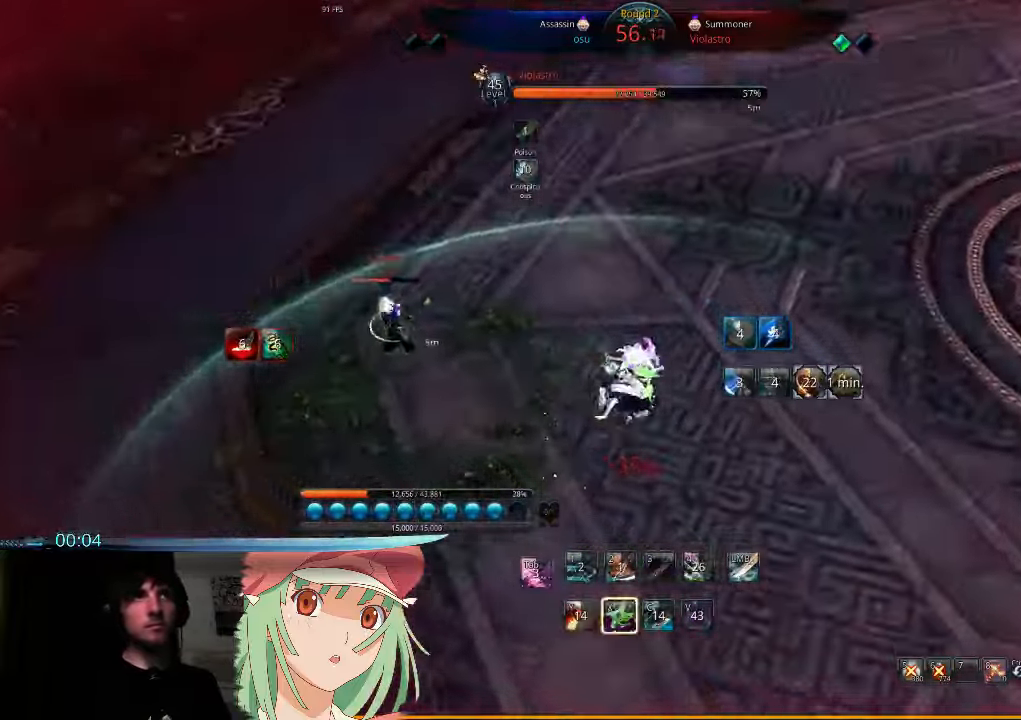
{"keys": ["d"], "mouse": [], "events": []}
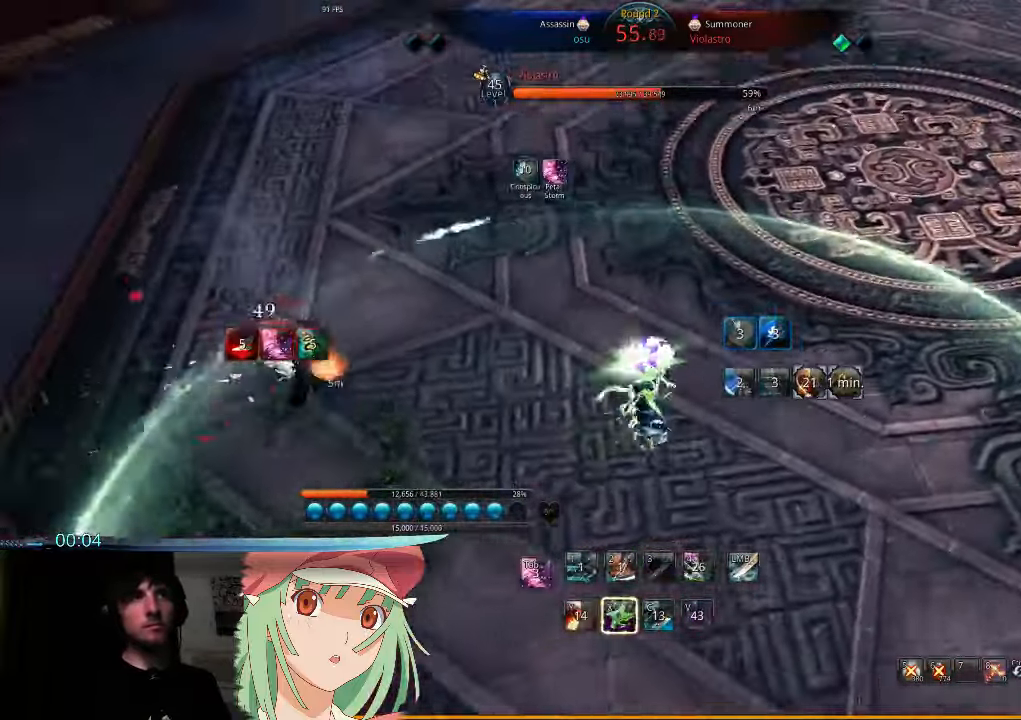
{"keys": ["d"], "mouse": [], "events": [[166, "2", "down"], [233, "2", "up"], [333, "2", "down"], [433, "2", "up"]]}
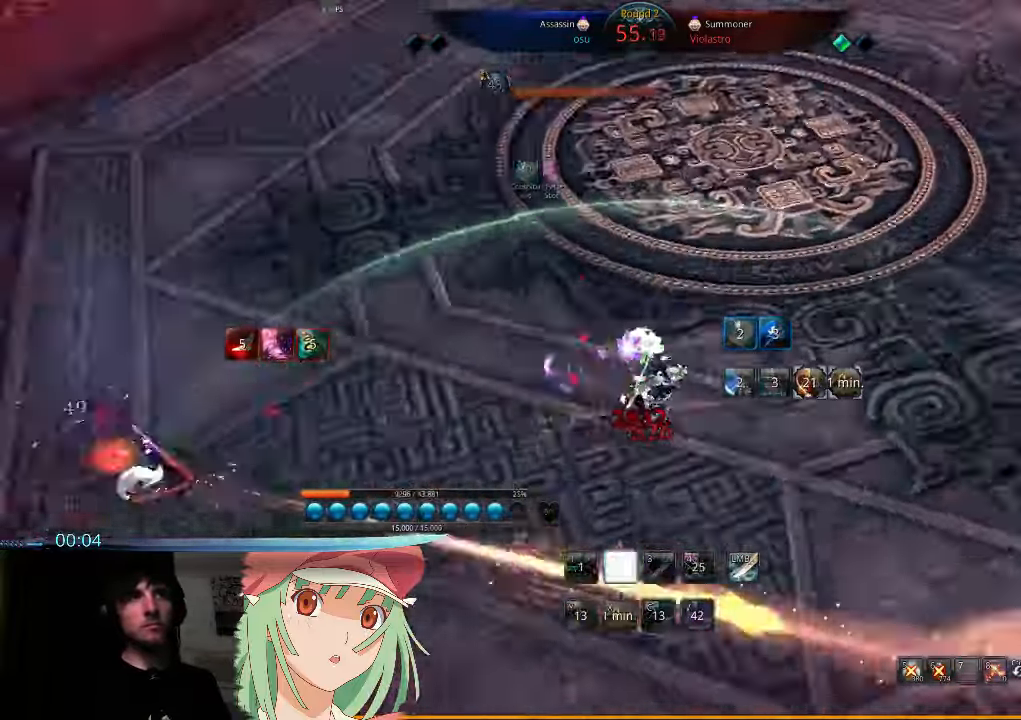
{"keys": ["d"], "mouse": [], "events": [[33, "2", "down"], [100, "2", "up"], [200, "2", "down"], [266, "2", "up"]]}
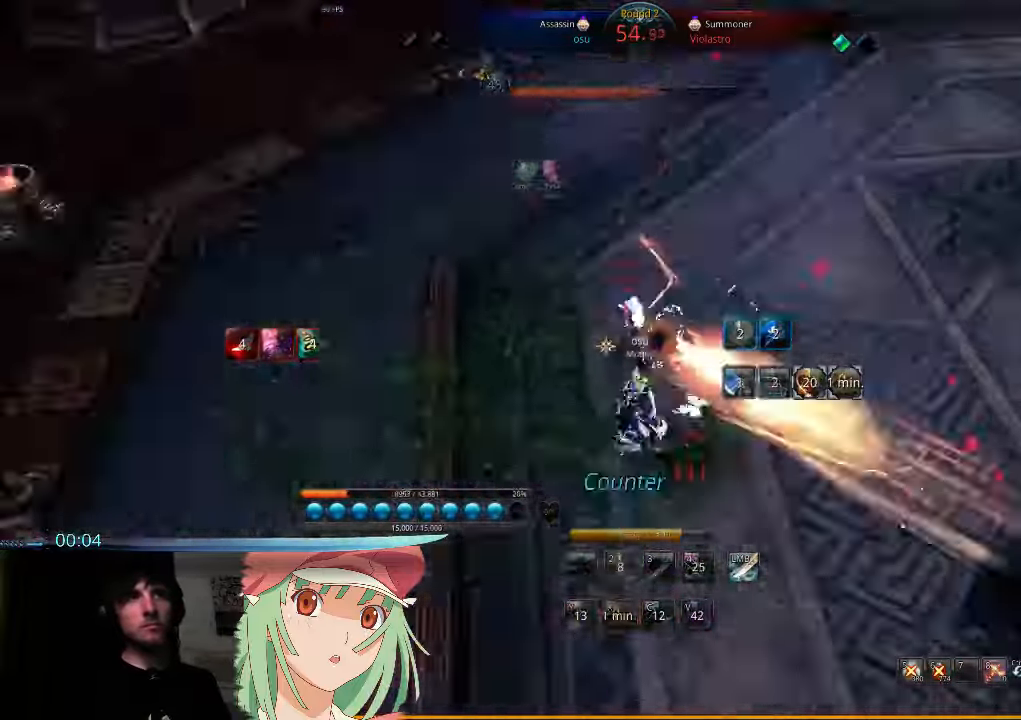
{"keys": ["d"], "mouse": [], "events": []}
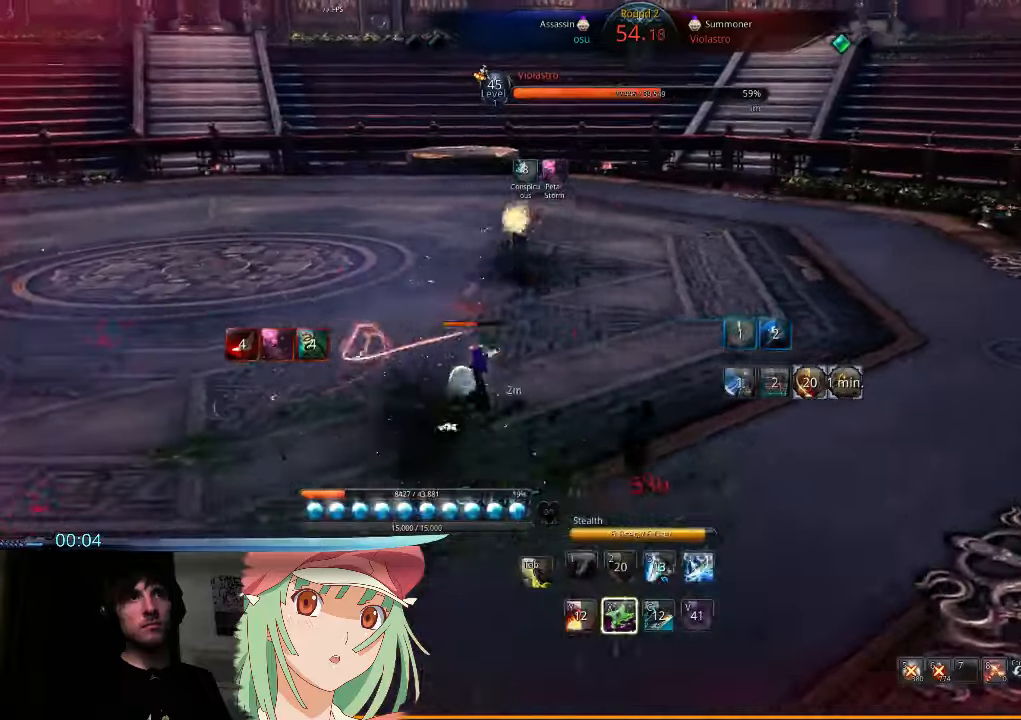
{"keys": ["d", "w"], "mouse": [], "events": [[167, "w", "down"]]}
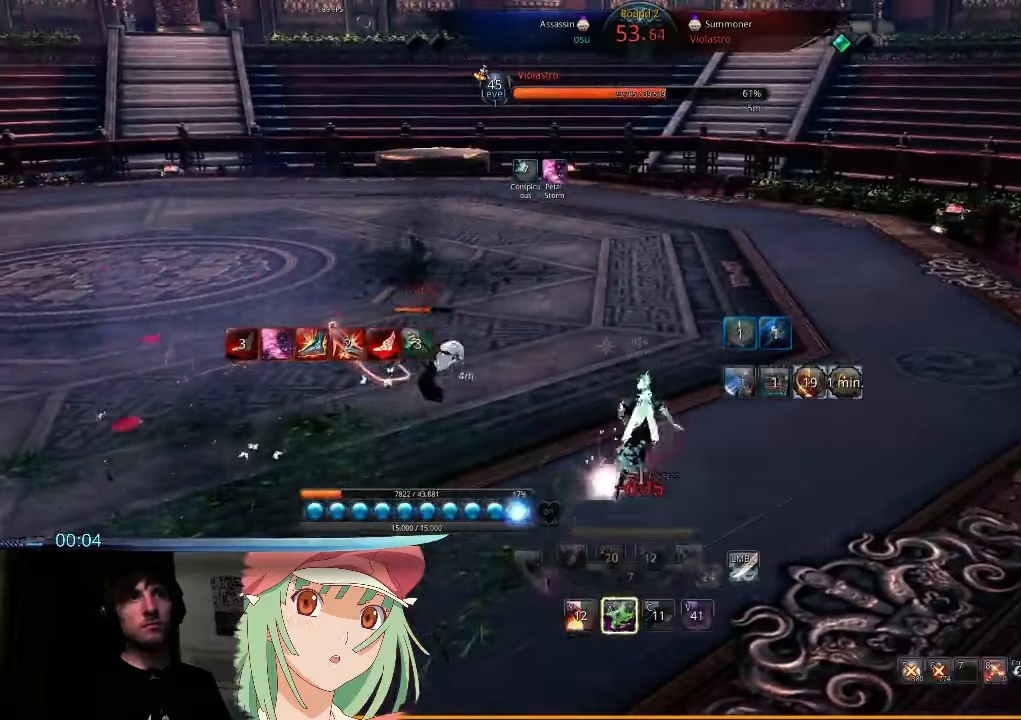
{"keys": ["d", "tab"], "mouse": [], "events": [[134, "w", "up"], [467, "tab", "down"]]}
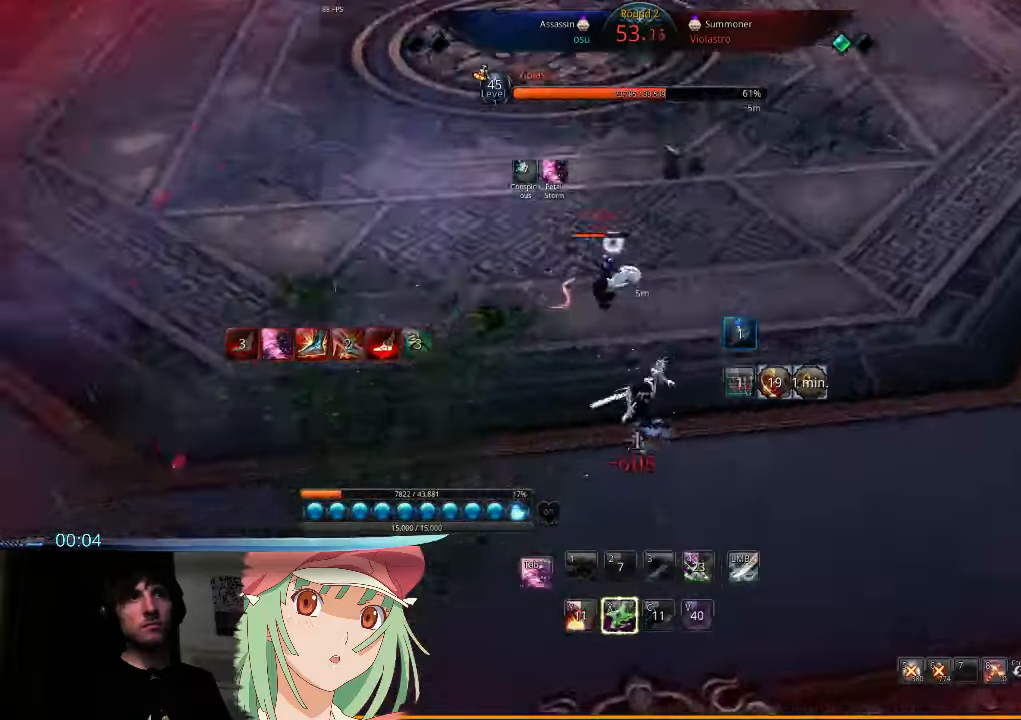
{"keys": ["d"], "mouse": [], "events": [[67, "tab", "up"], [167, "tab", "down"], [267, "tab", "up"]]}
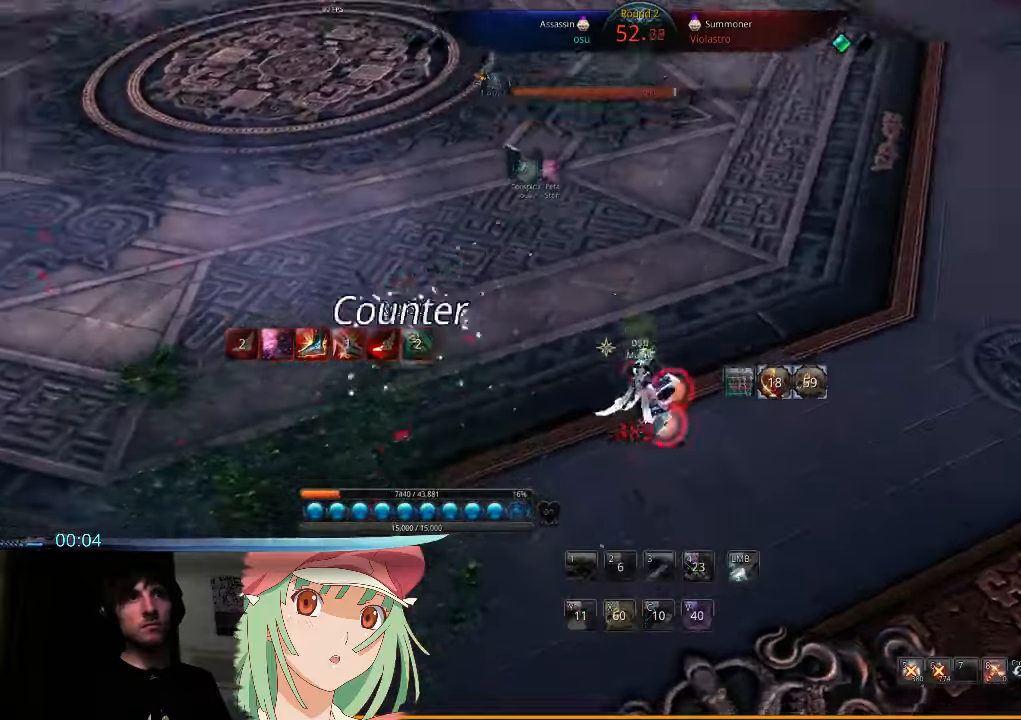
{"keys": ["d"], "mouse": [], "events": []}
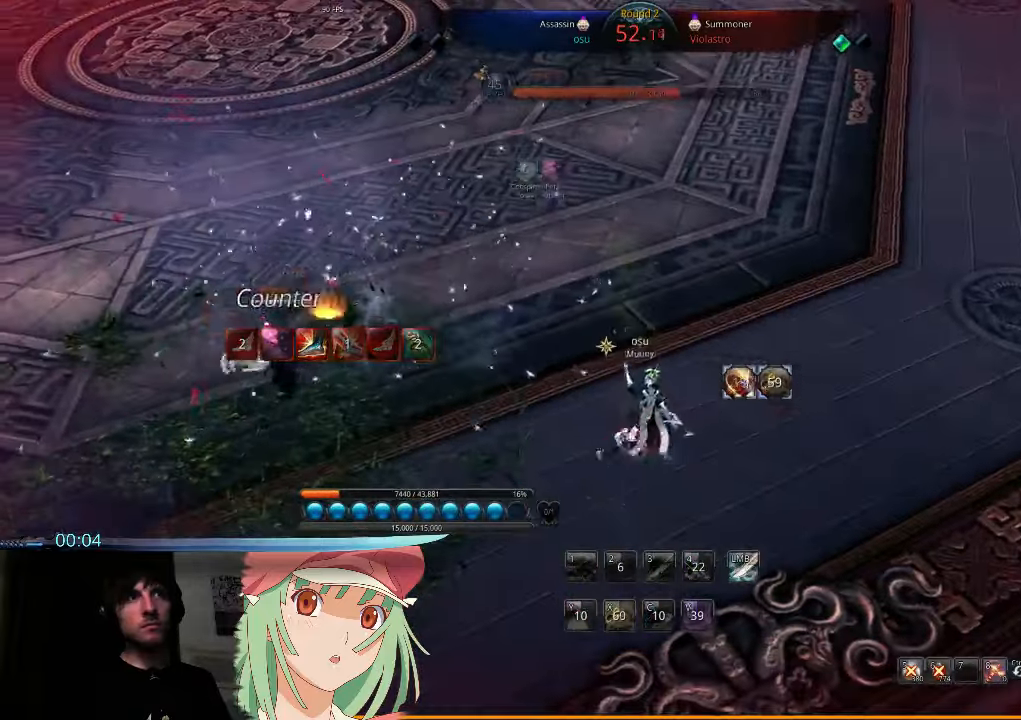
{"keys": ["d"], "mouse": [], "events": [[100, "s", "down"], [167, "s", "up"], [267, "s", "down"], [334, "s", "up"], [434, "s", "down"], [467, "s", "up"]]}
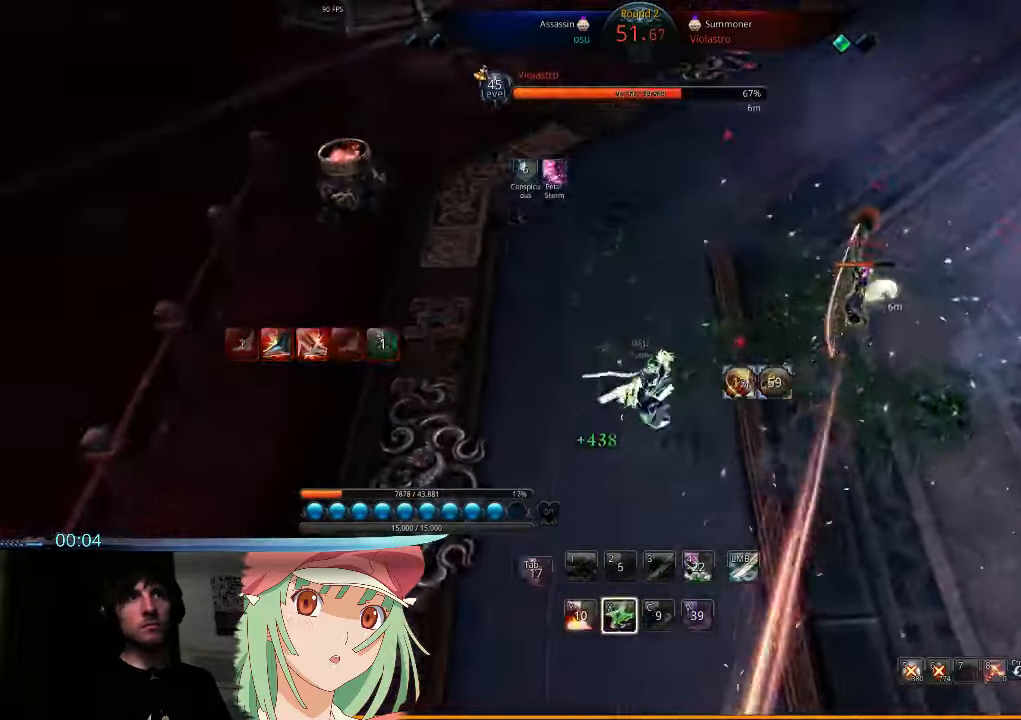
{"keys": ["d"], "mouse": [], "events": [[67, "s", "down"], [134, "s", "up"], [234, "s", "down"], [267, "s", "up"], [400, "s", "down"], [467, "s", "up"]]}
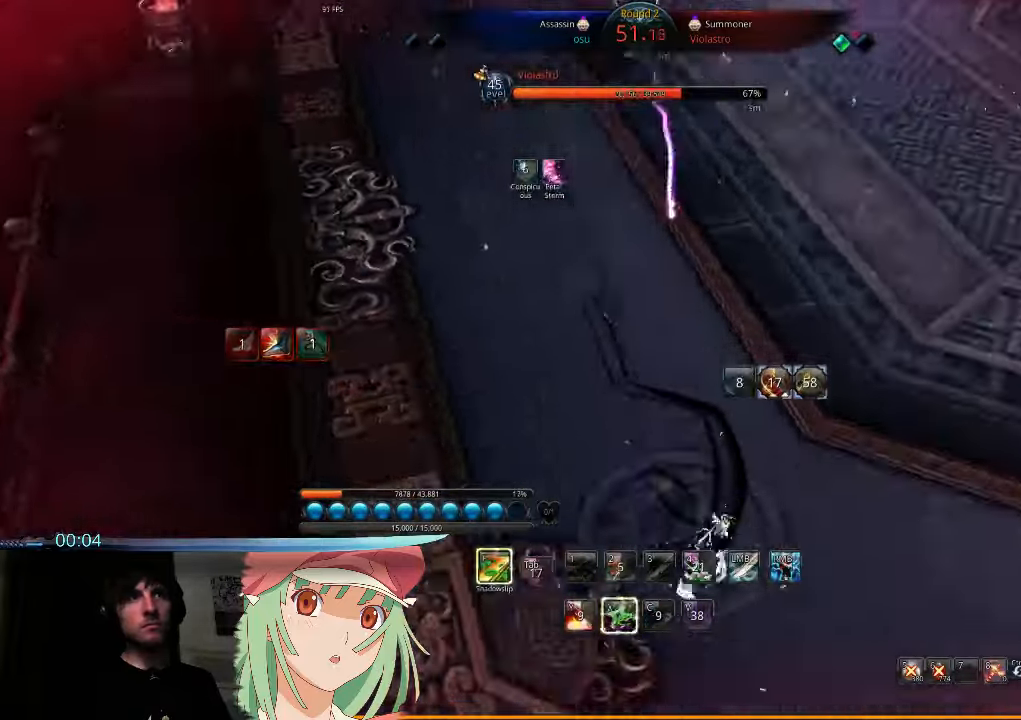
{"keys": ["w"], "mouse": [], "events": [[134, "w", "down"], [167, "mouse_right", "down"], [167, "t", "down"], [267, "d", "up"], [267, "mouse_right", "up"], [267, "t", "up"], [367, "mouse_right", "down"], [367, "t", "down"], [467, "mouse_right", "up"], [467, "t", "up"]]}
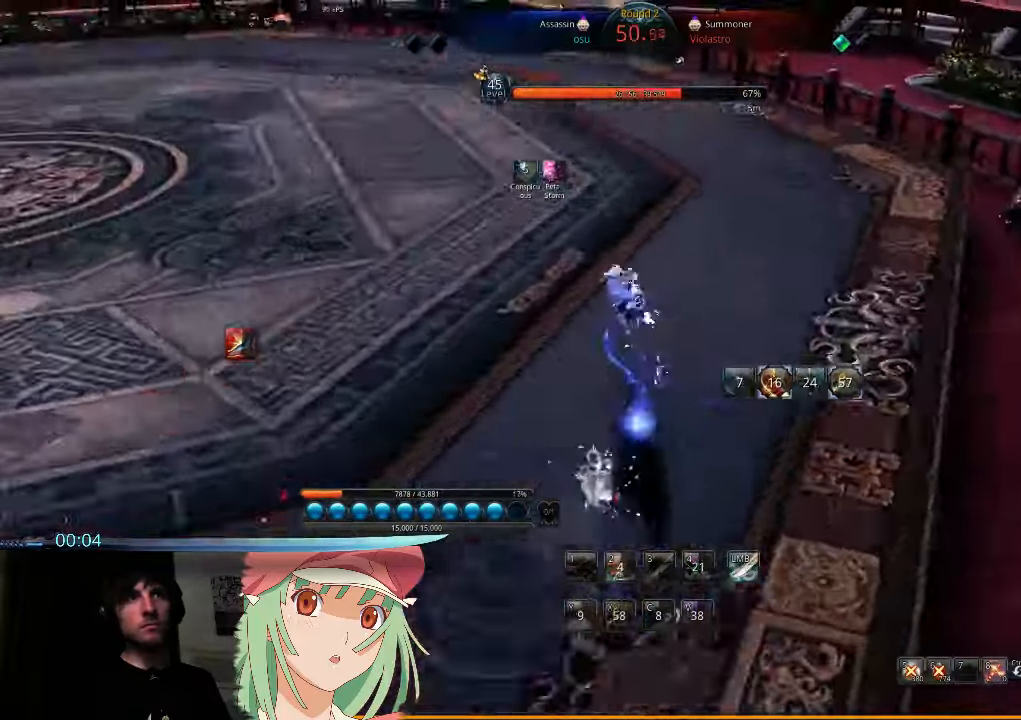
{"keys": ["d"], "mouse": [], "events": [[34, "t", "down"], [67, "mouse_right", "down"], [167, "d", "down"], [200, "t", "up"], [234, "mouse_right", "up"], [367, "w", "up"]]}
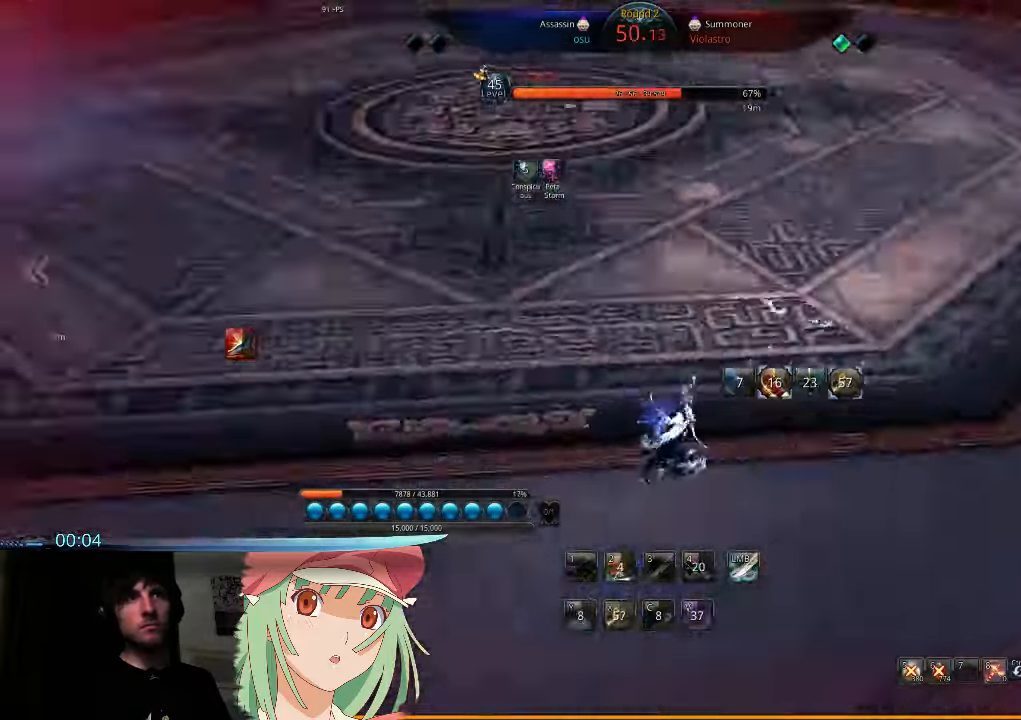
{"keys": ["d"], "mouse": [], "events": []}
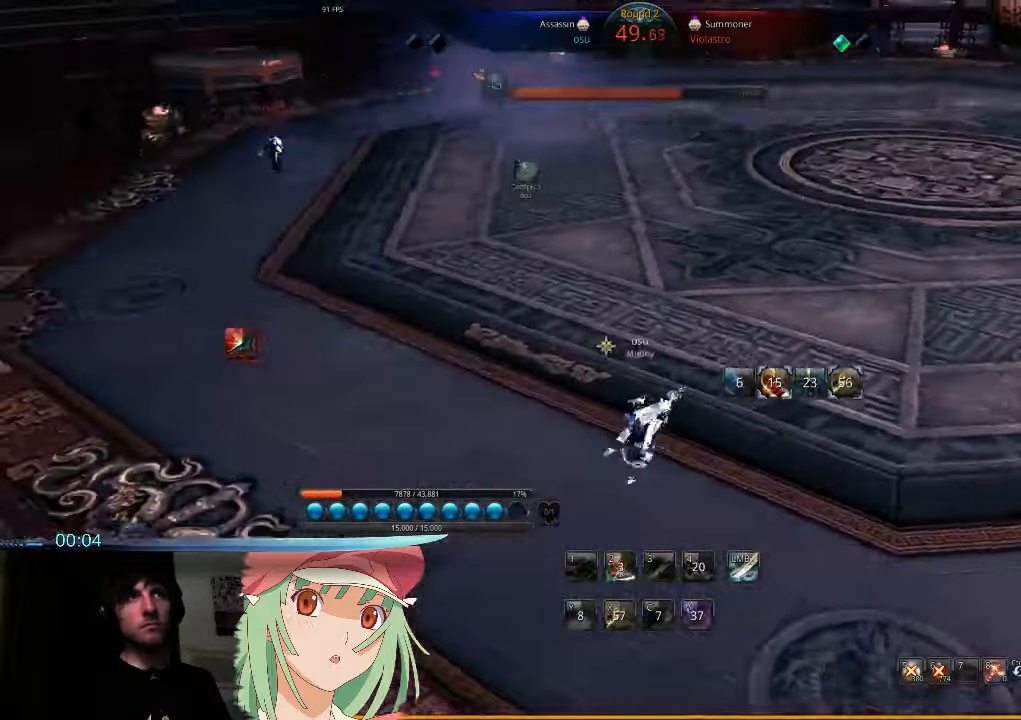
{"keys": ["d", "w"], "mouse": [], "events": [[300, "w", "down"], [400, "tab", "down"], [467, "tab", "up"]]}
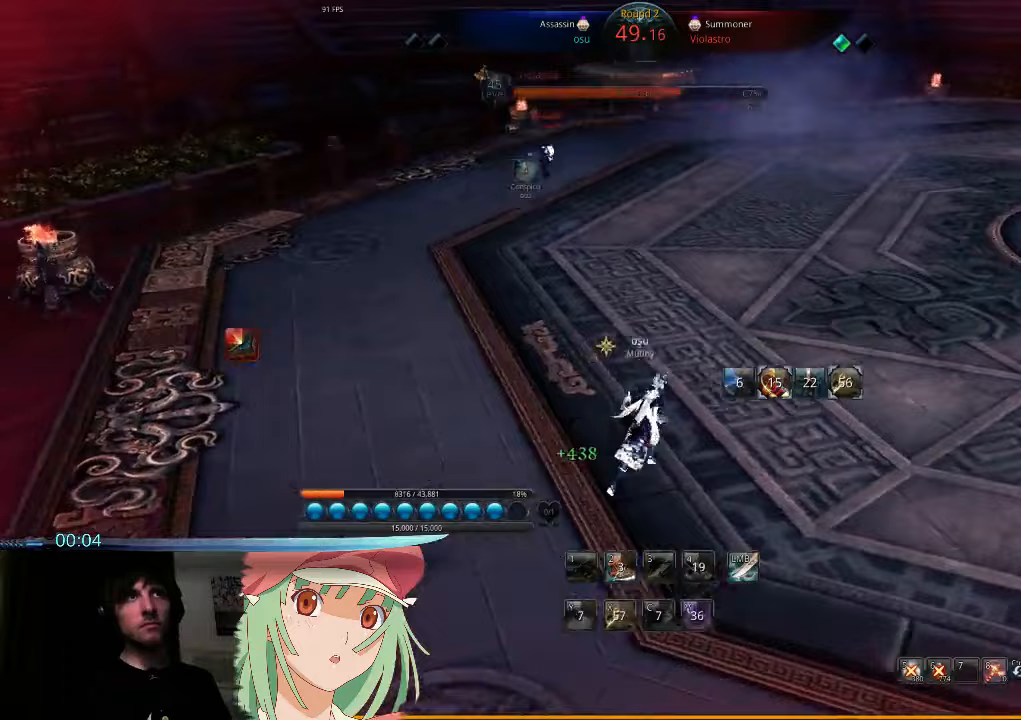
{"keys": ["d"], "mouse": [], "events": [[67, "tab", "down"], [167, "tab", "up"], [167, "w", "up"], [233, "tab", "down"], [333, "tab", "up"], [433, "tab", "down"], [500, "tab", "up"]]}
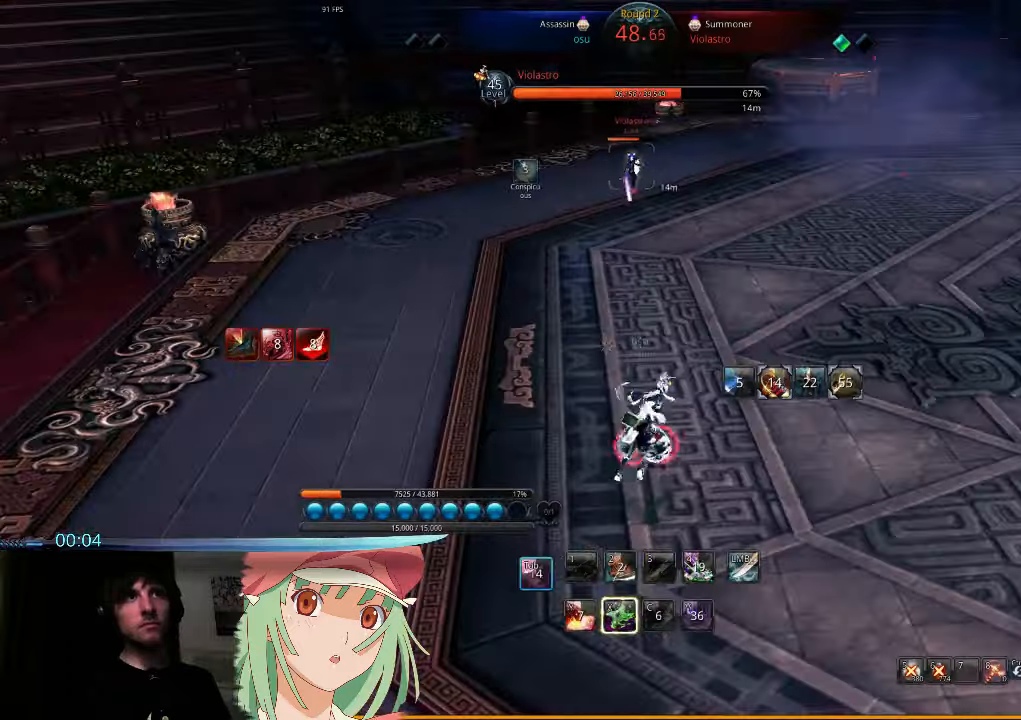
{"keys": [], "mouse": [], "events": [[100, "tab", "down"], [200, "tab", "up"], [433, "d", "up"]]}
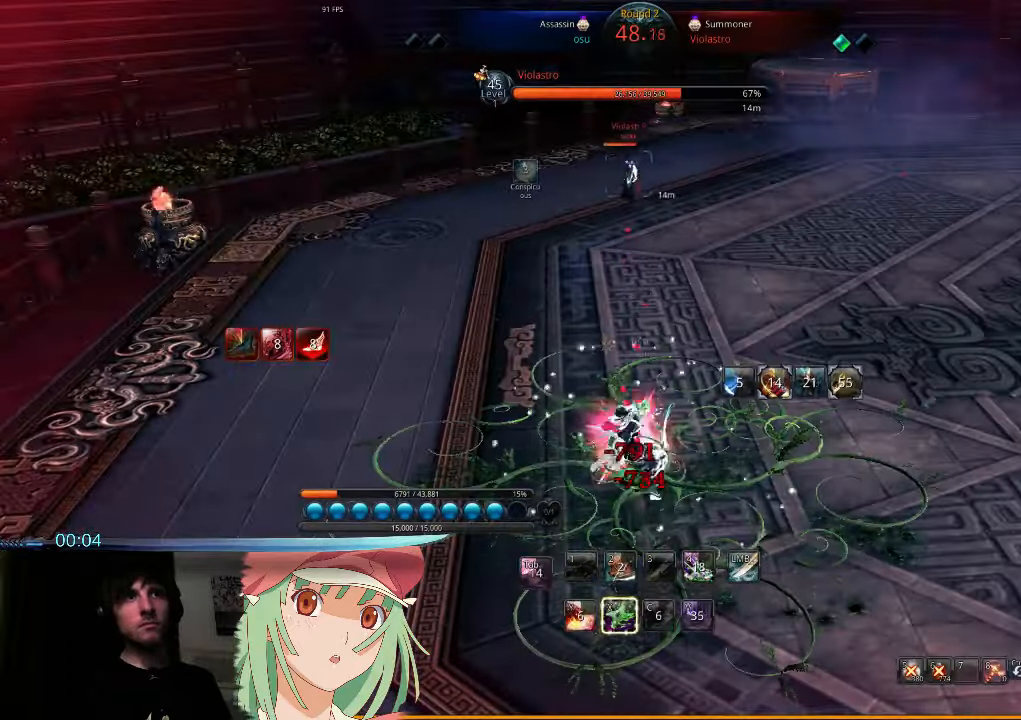
{"keys": ["a"], "mouse": [], "events": [[67, "x", "down"], [133, "x", "up"], [200, "x", "down"], [267, "x", "up"], [333, "x", "down"], [400, "x", "up"], [433, "a", "down"]]}
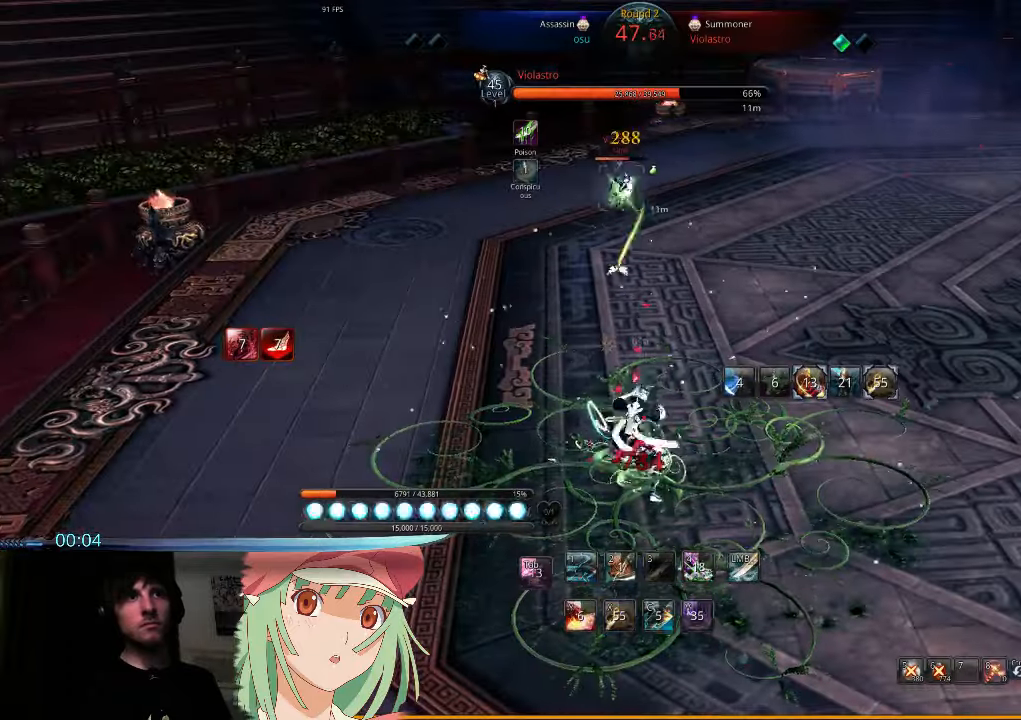
{"keys": ["2", "a"], "mouse": [], "events": [[167, "2", "down"], [233, "2", "up"], [333, "2", "down"], [400, "2", "up"], [467, "2", "down"]]}
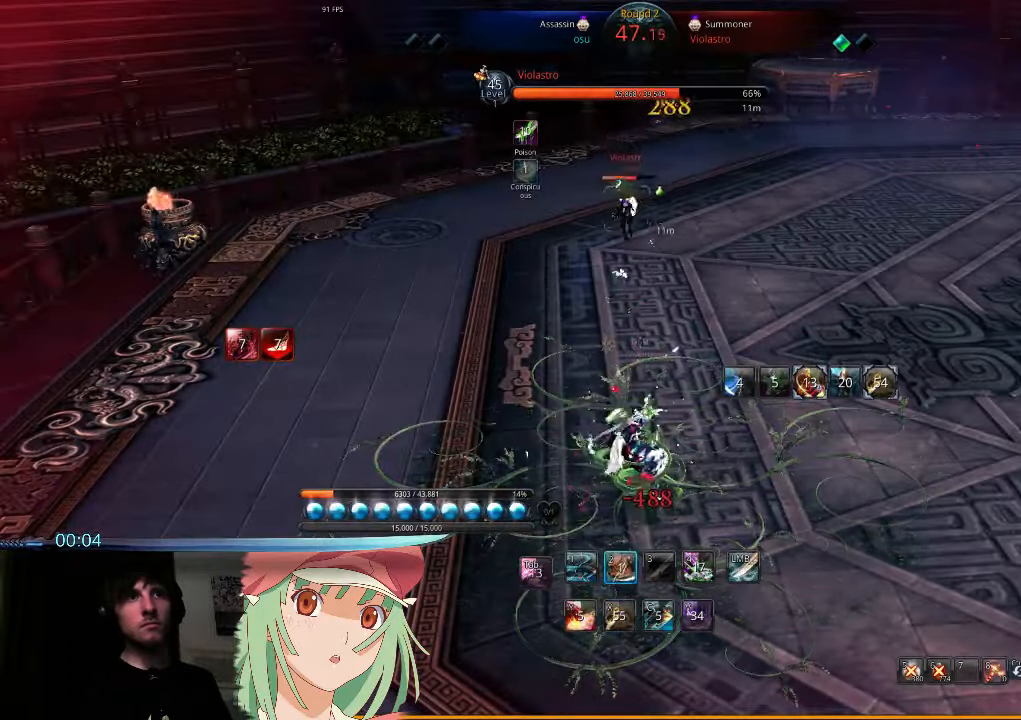
{"keys": ["a"], "mouse": [], "events": [[33, "2", "up"], [100, "2", "down"], [167, "2", "up"], [267, "2", "down"], [333, "2", "up"], [400, "2", "down"], [467, "2", "up"]]}
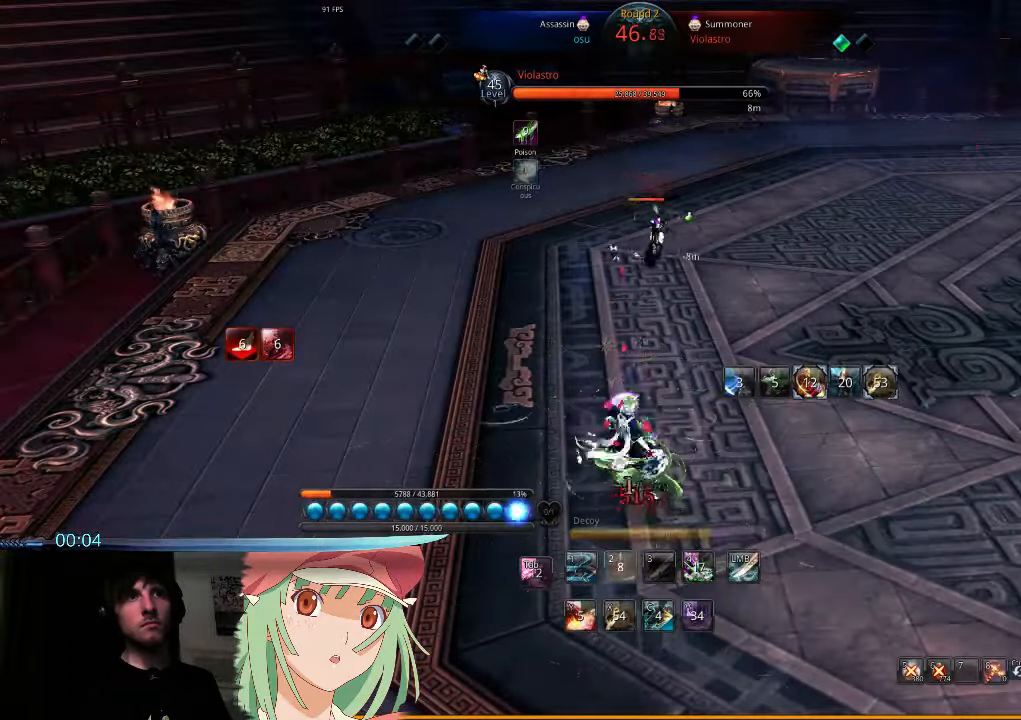
{"keys": ["a"], "mouse": [], "events": []}
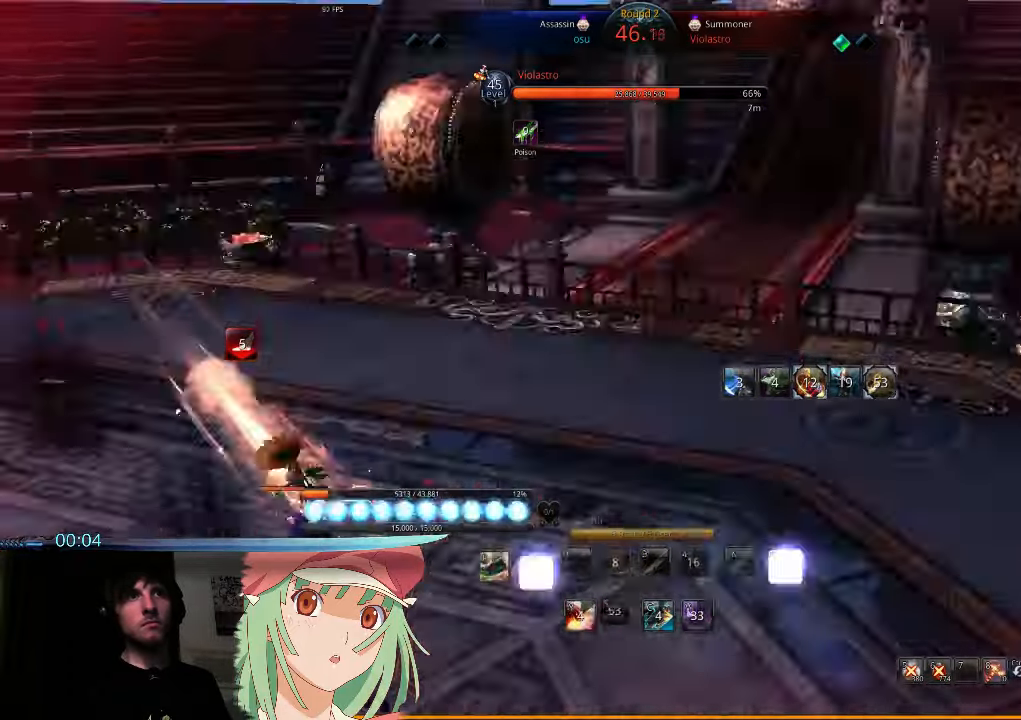
{"keys": ["a"], "mouse": [], "events": []}
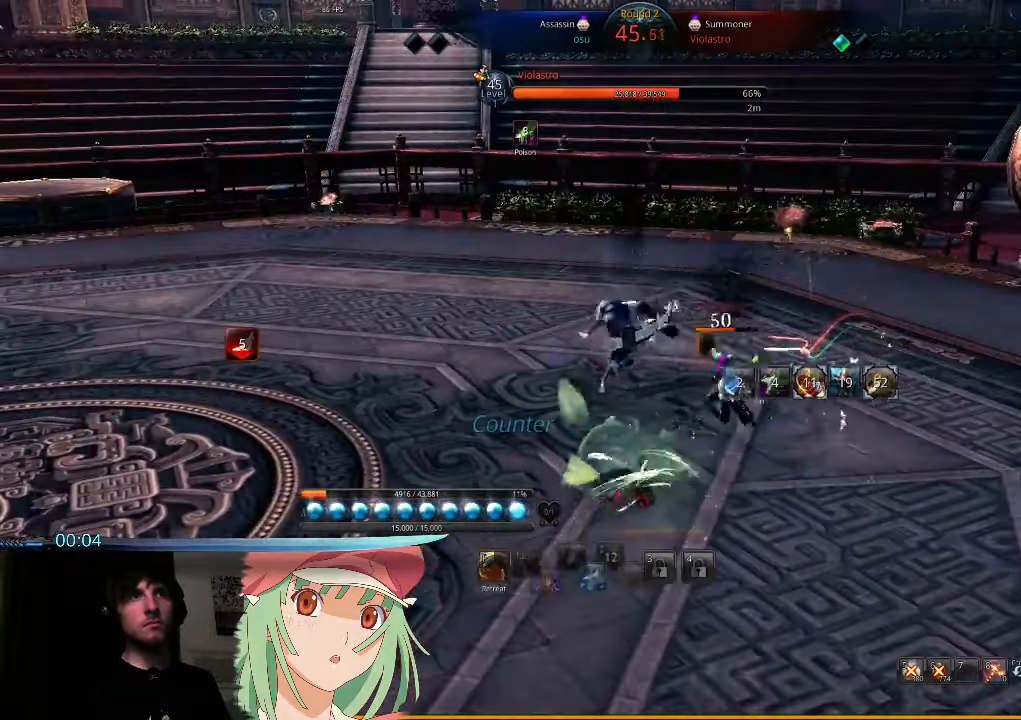
{"keys": [], "mouse": [], "events": [[100, "a", "up"], [433, "2", "down"], [500, "2", "up"]]}
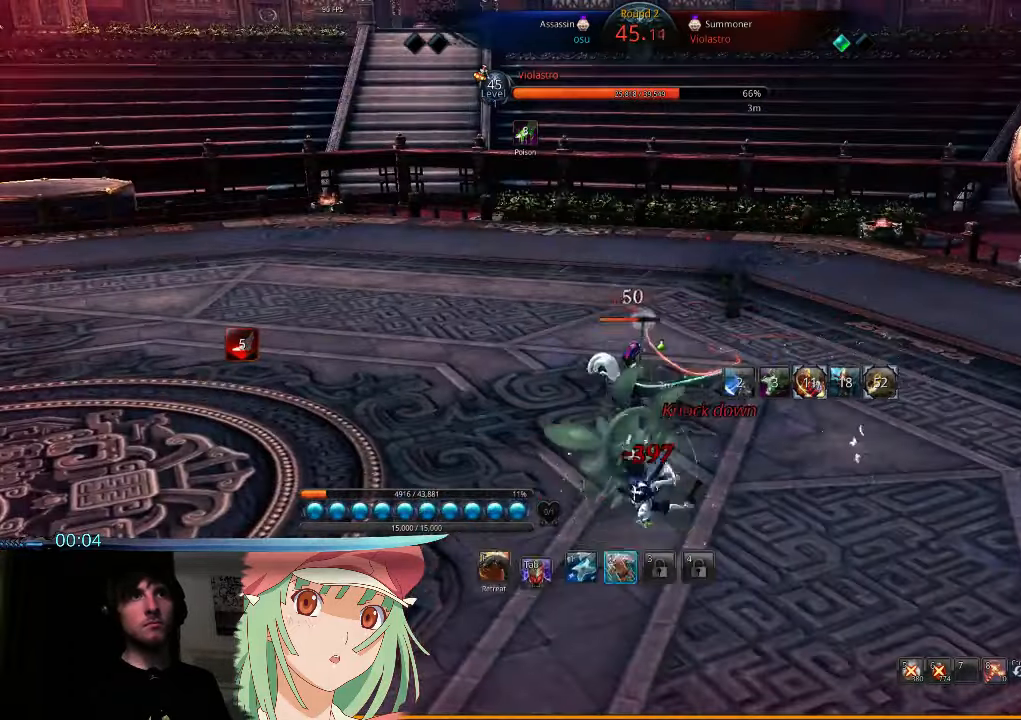
{"keys": [], "mouse": [], "events": []}
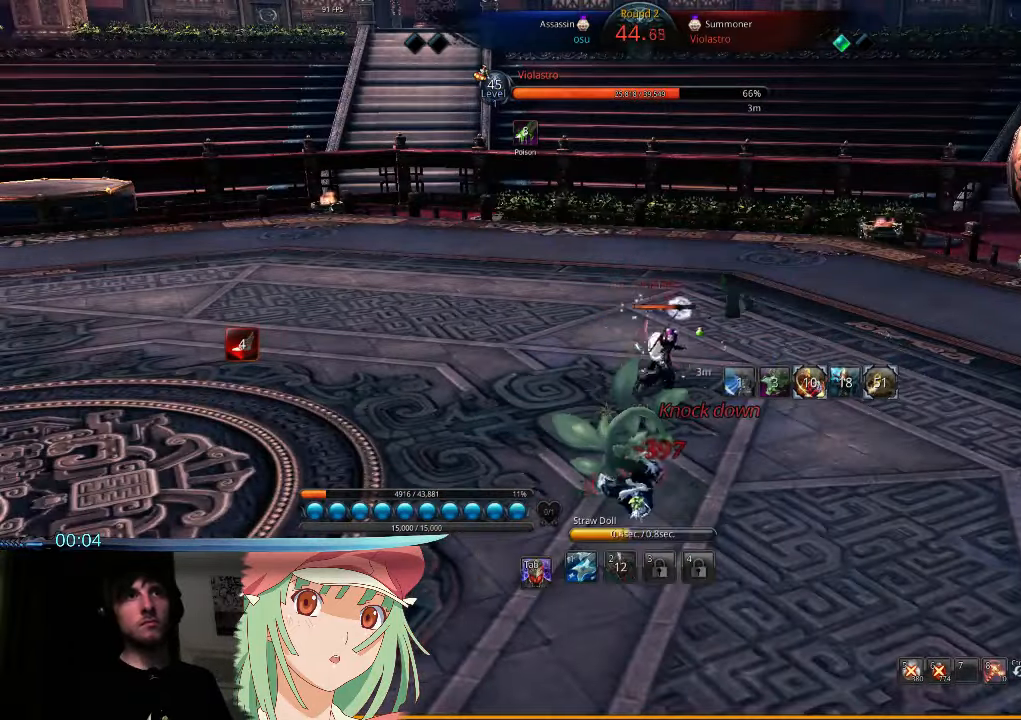
{"keys": ["d"], "mouse": [], "events": [[33, "w", "down"], [100, "tab", "down"], [200, "d", "down"], [200, "tab", "up"], [200, "w", "up"], [267, "tab", "down"], [333, "tab", "up"], [400, "tab", "down"], [500, "tab", "up"]]}
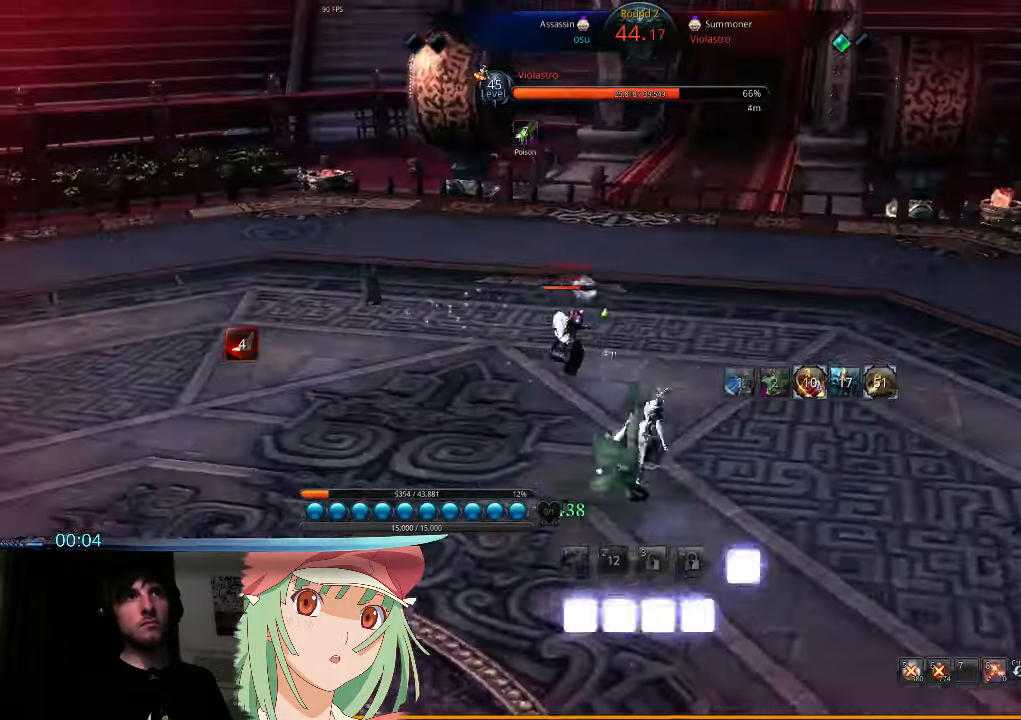
{"keys": ["d", "w"], "mouse": [], "events": [[67, "tab", "down"], [167, "tab", "up"], [167, "w", "down"]]}